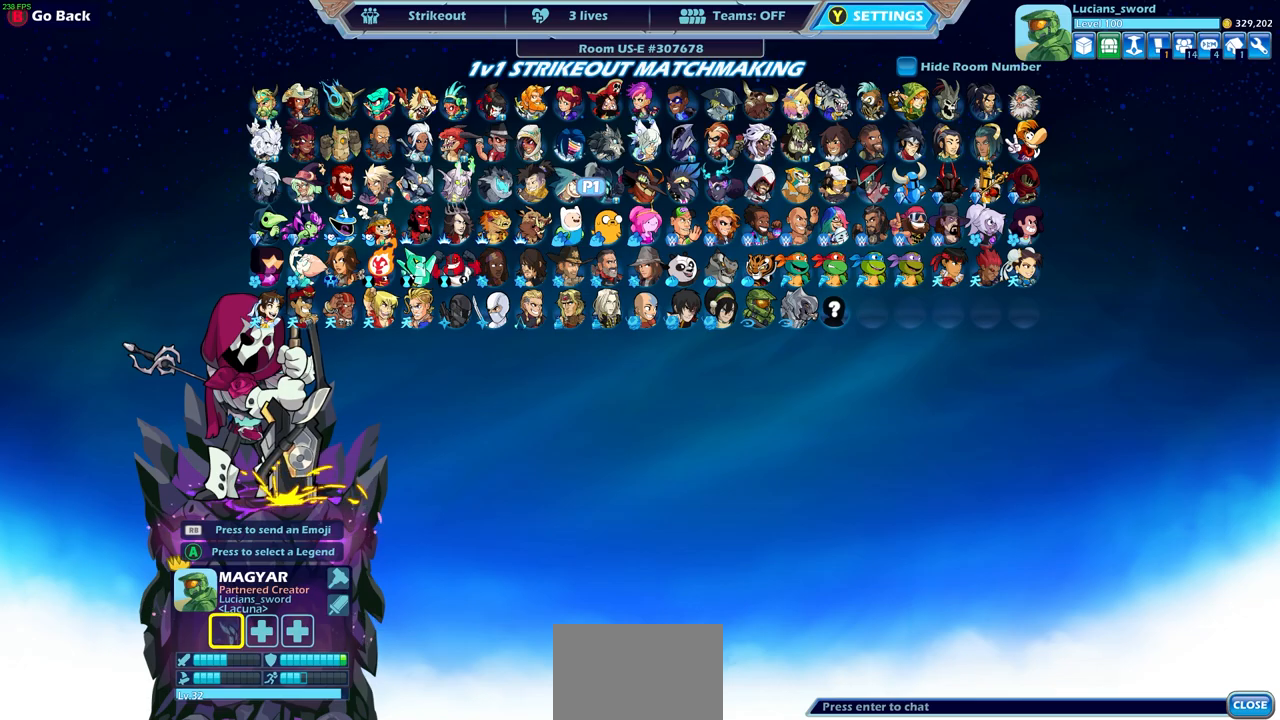
Gameplay with a controller (PlayStation layout); each line is a JSON object with the inputs held at the frame after it. "events" lists button and stick changes between this image and that frame as [ms after this image, input, new state], when the widget could be followed in between.
{"buttons": [], "left_stick": "center", "right_stick": "center", "events": [[367, "left_stick", "up-right"], [483, "left_stick", "center"]]}
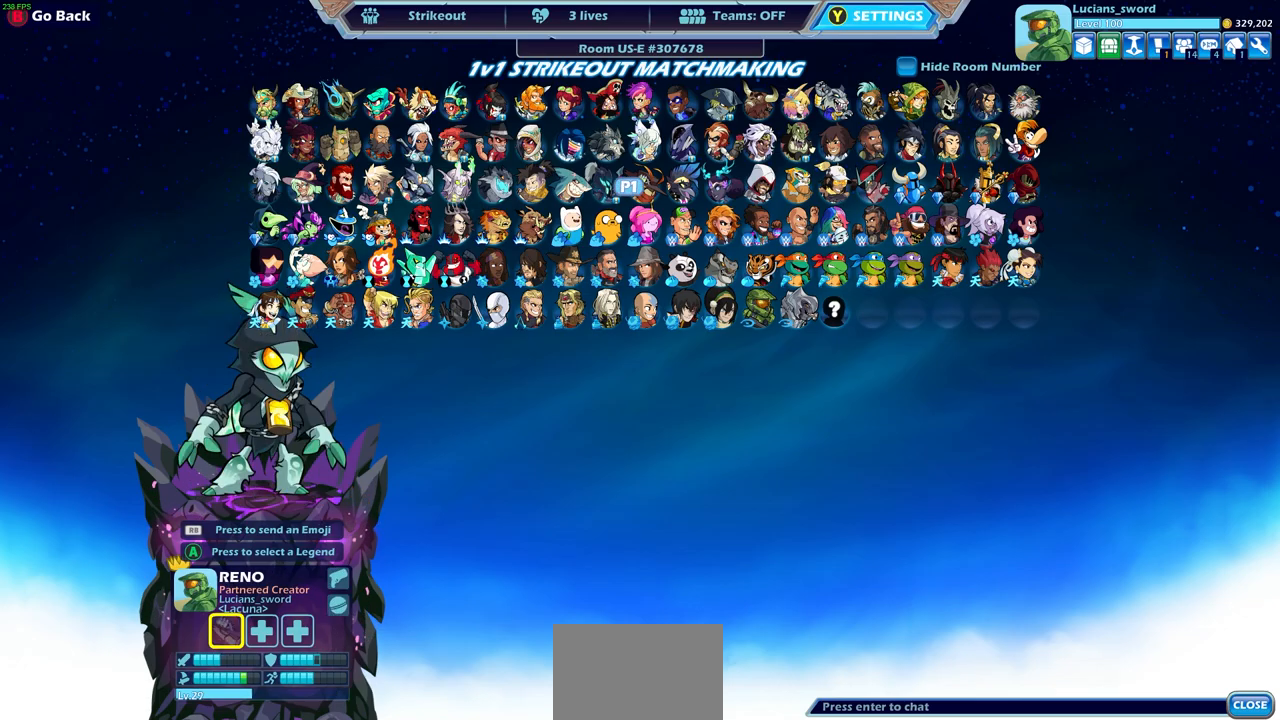
{"buttons": [], "left_stick": "center", "right_stick": "center", "events": []}
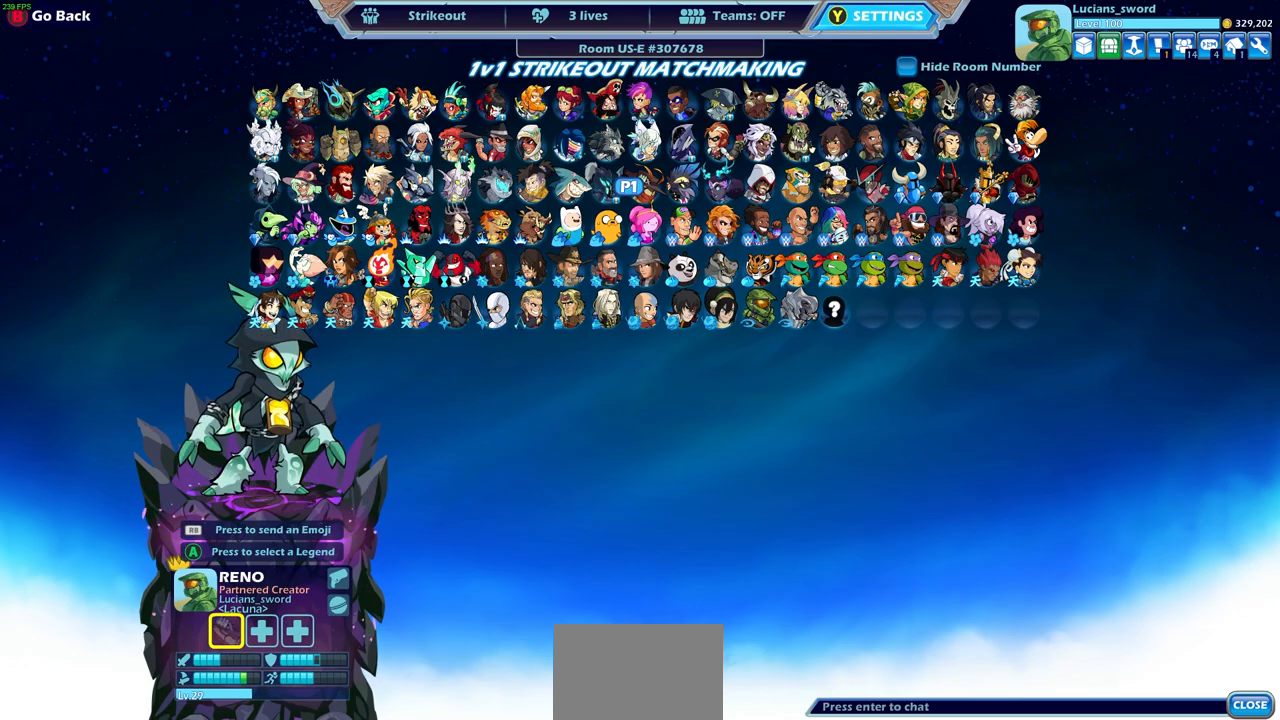
{"buttons": [], "left_stick": "center", "right_stick": "center", "events": []}
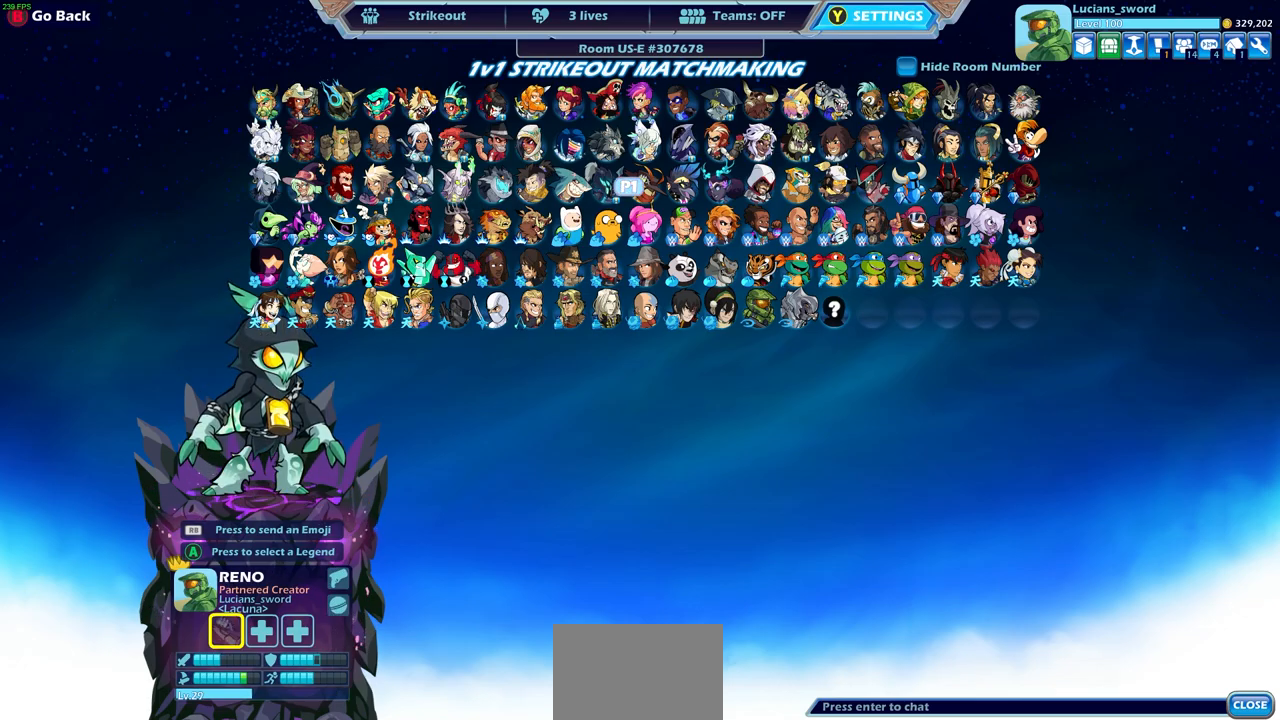
{"buttons": [], "left_stick": "center", "right_stick": "center", "events": []}